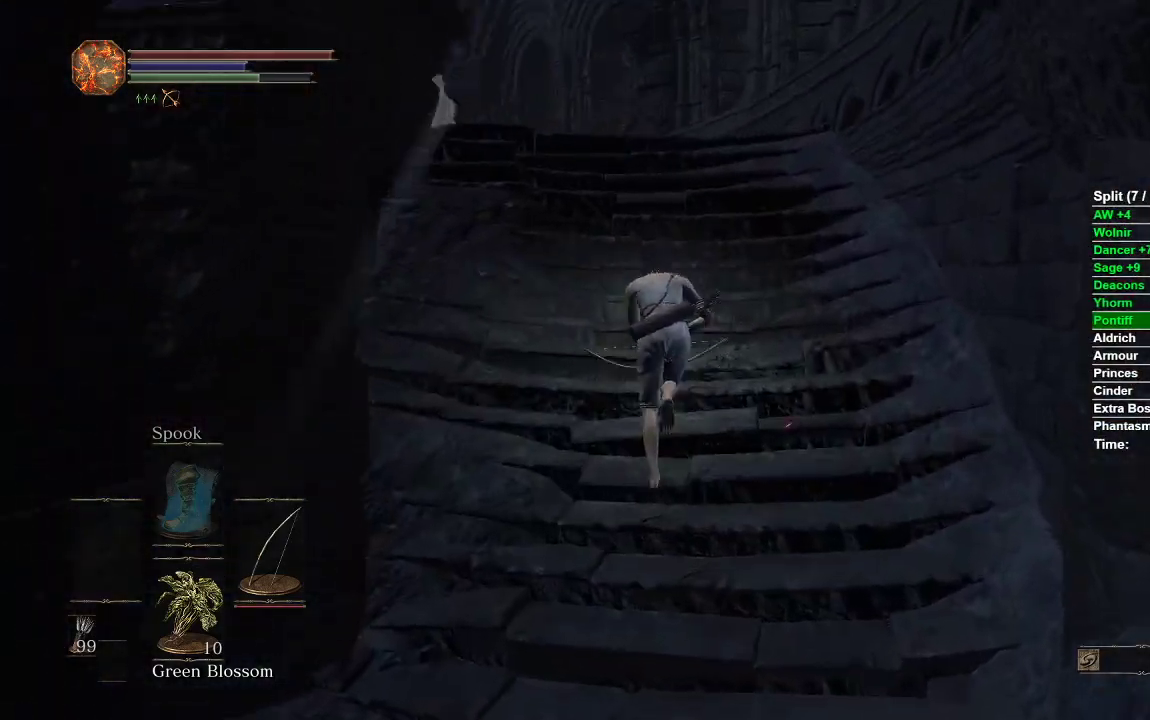
Gameplay with a controller (Xbox layout); each line is a JSON object with the inputs held at the frame after it. "events" lists button and stick changes between this image and that frame as [ms after this image, input, new state], when the widget could be followed in between.
{"buttons": ["B"], "left_stick": "up", "right_stick": "center", "events": [[200, "right_stick", "down-left"], [350, "right_stick", "center"]]}
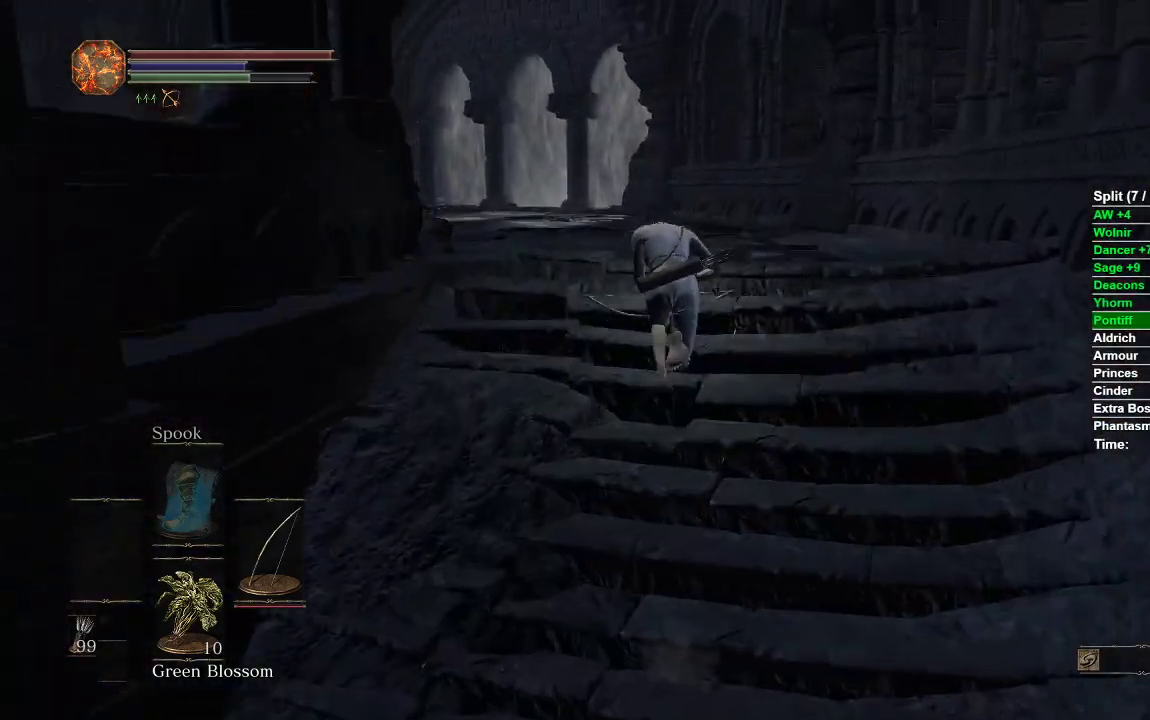
{"buttons": ["B"], "left_stick": "up", "right_stick": "center", "events": [[100, "right_stick", "down-left"], [250, "right_stick", "center"]]}
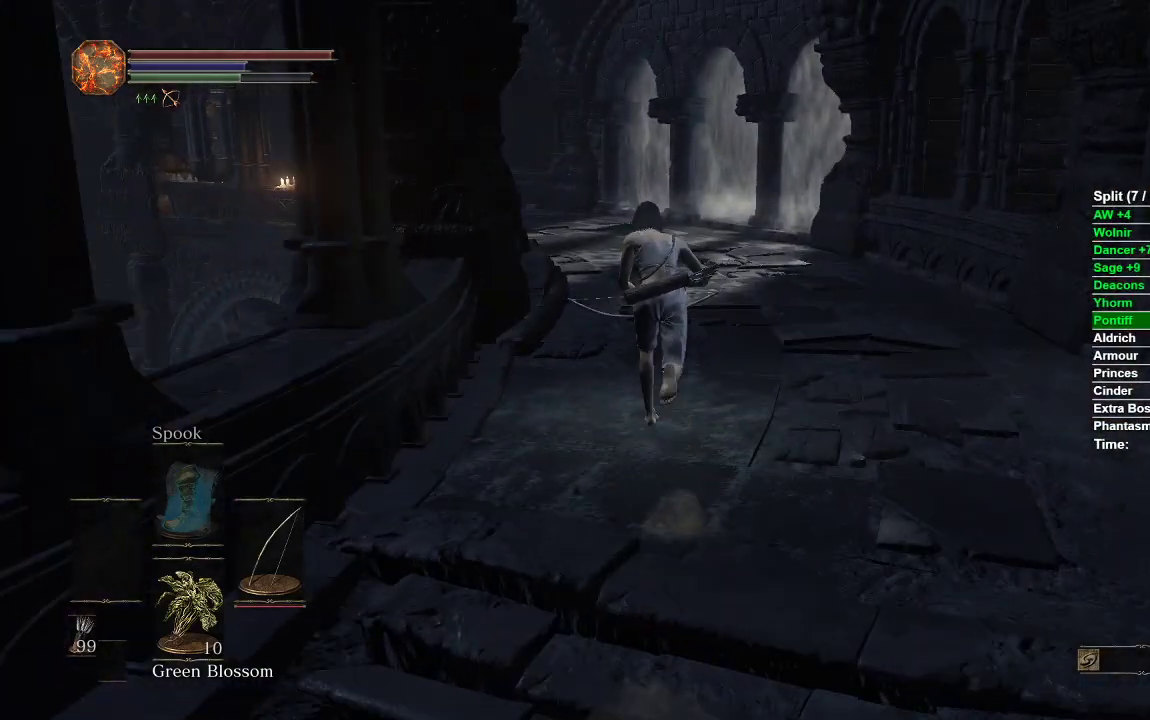
{"buttons": ["B"], "left_stick": "up", "right_stick": "left", "events": [[367, "right_stick", "left"]]}
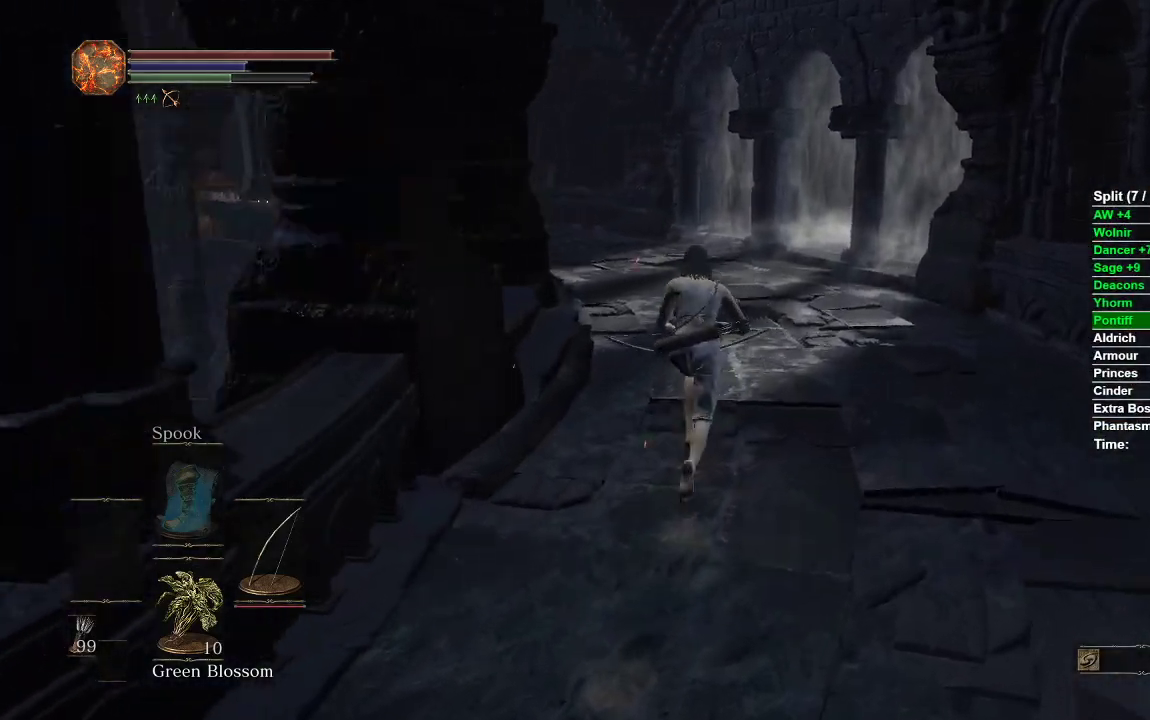
{"buttons": ["B"], "left_stick": "up", "right_stick": "center", "events": [[367, "right_stick", "center"]]}
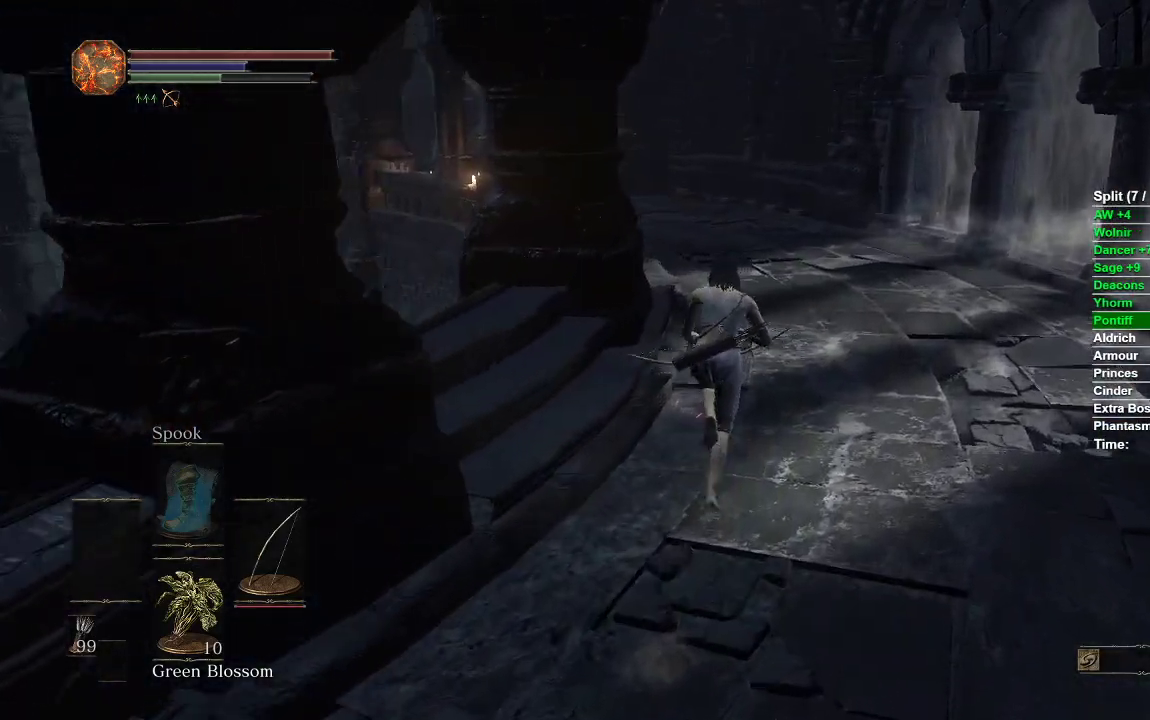
{"buttons": [], "left_stick": "up", "right_stick": "center", "events": [[100, "B", "up"], [400, "START", "down"], [500, "START", "up"]]}
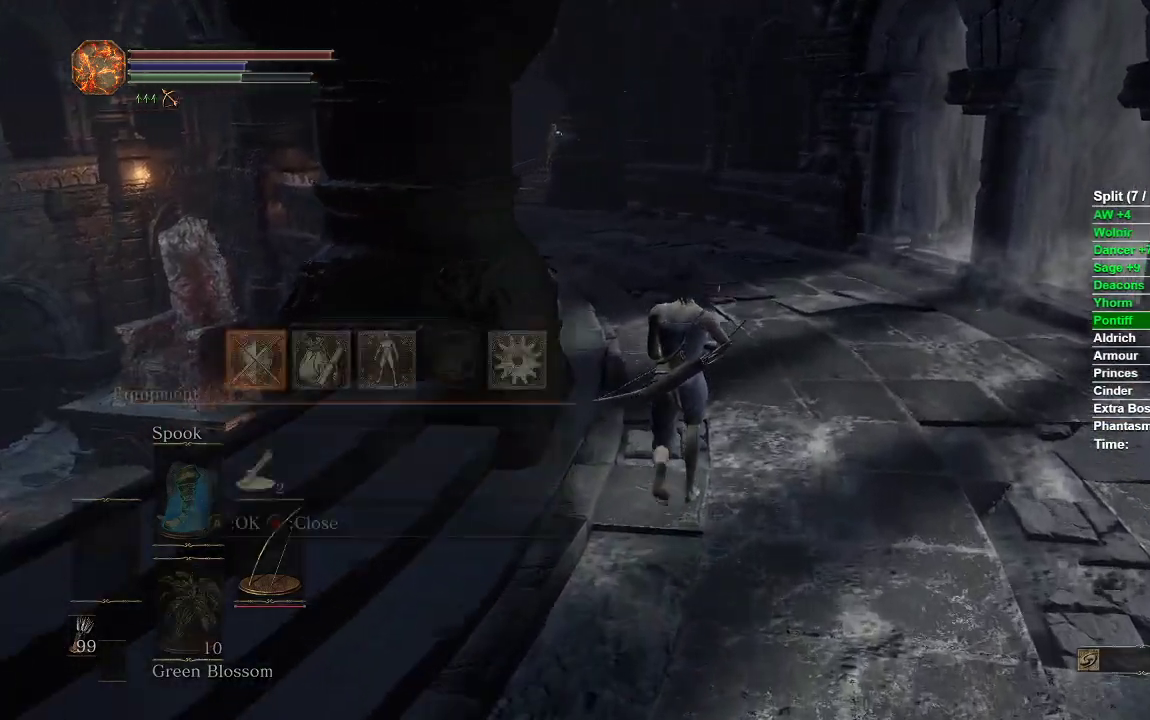
{"buttons": [], "left_stick": "up", "right_stick": "center", "events": [[83, "A", "down"], [200, "A", "up"]]}
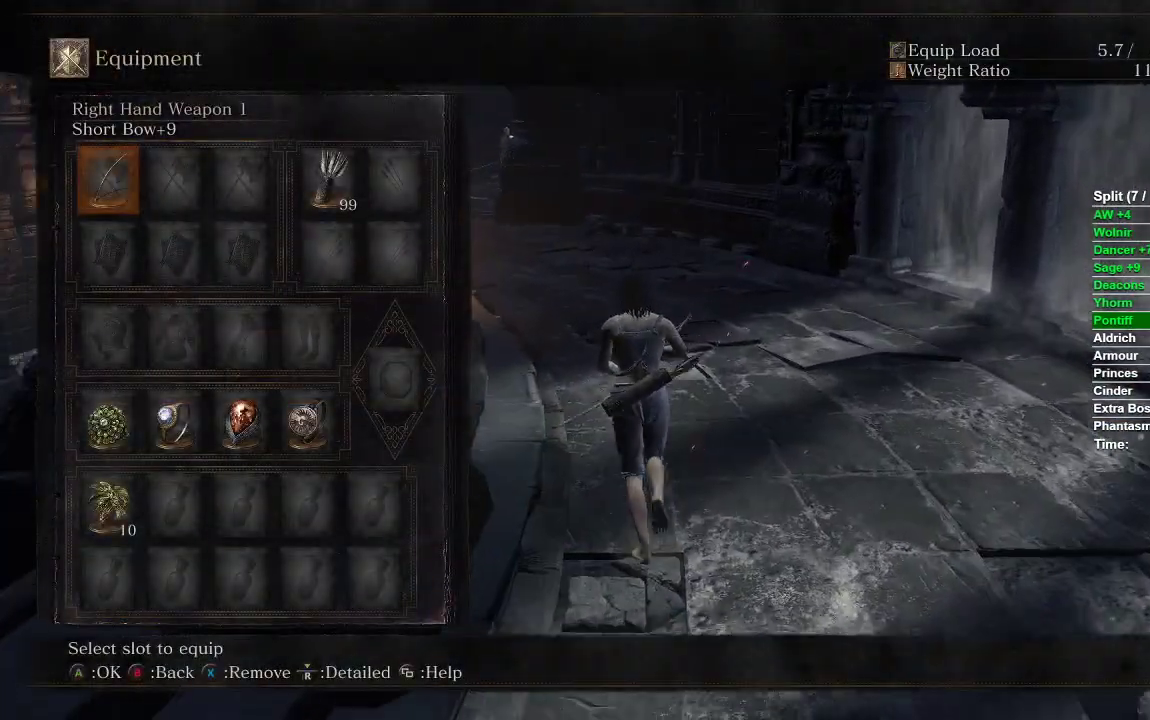
{"buttons": ["B"], "left_stick": "up", "right_stick": "center", "events": [[117, "START", "down"], [217, "START", "up"], [383, "B", "down"]]}
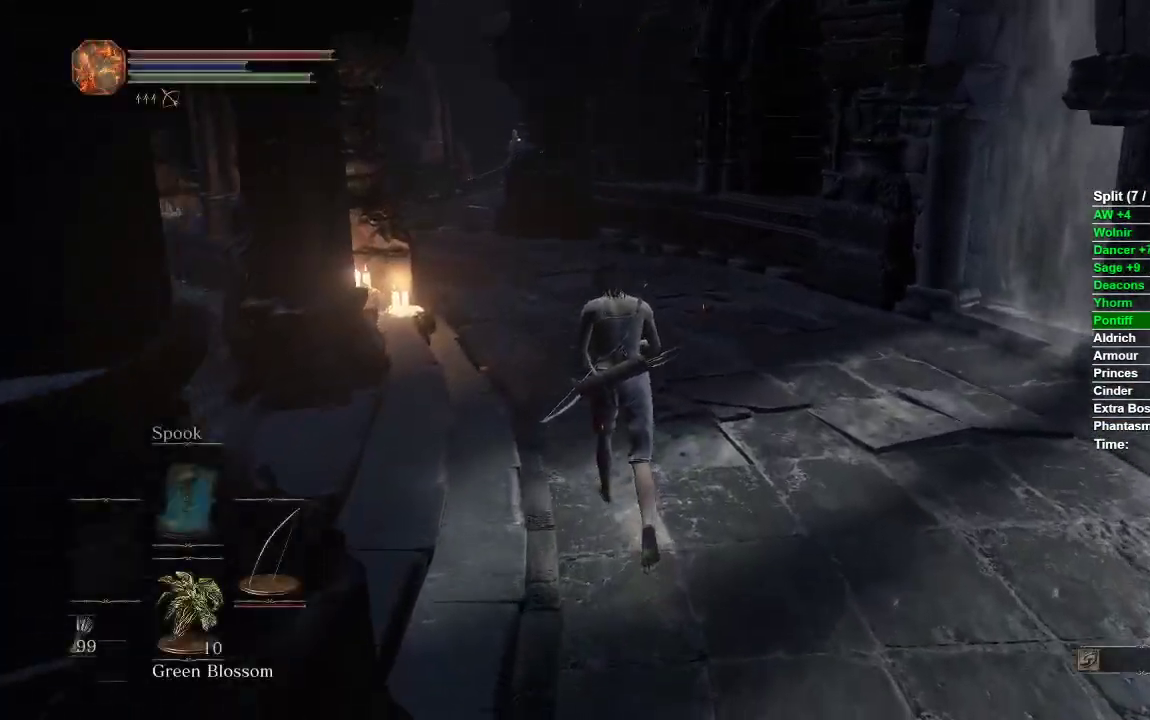
{"buttons": ["B"], "left_stick": "up", "right_stick": "center", "events": []}
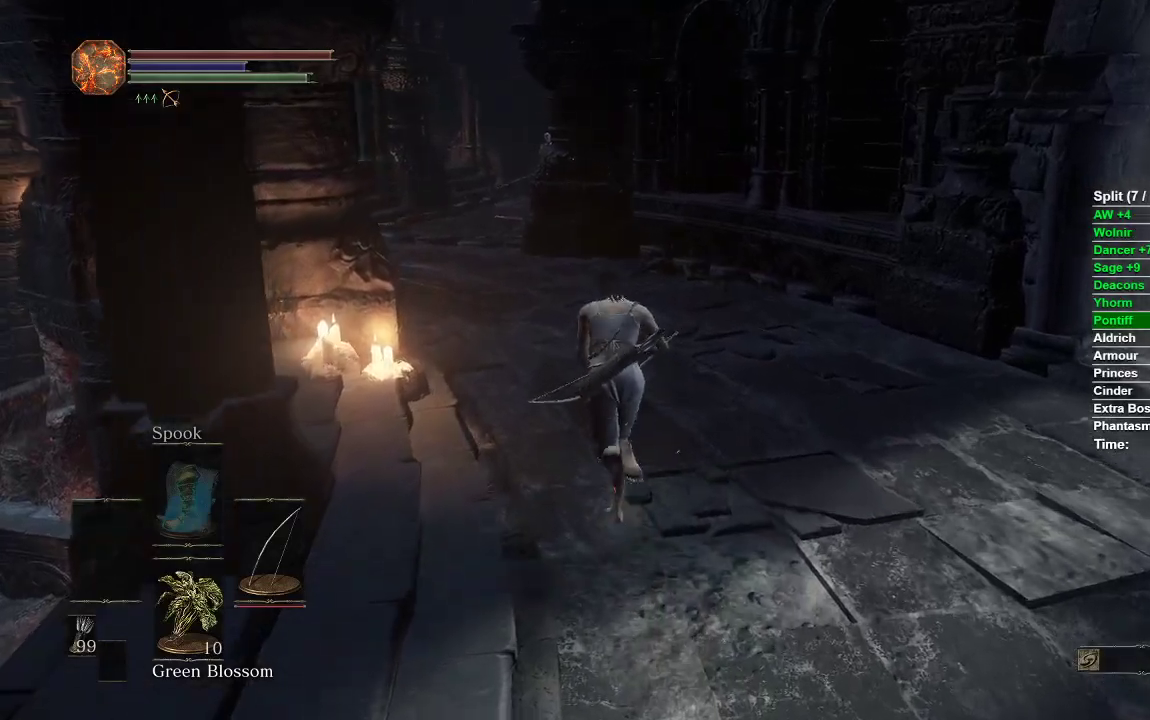
{"buttons": ["B"], "left_stick": "up", "right_stick": "center", "events": []}
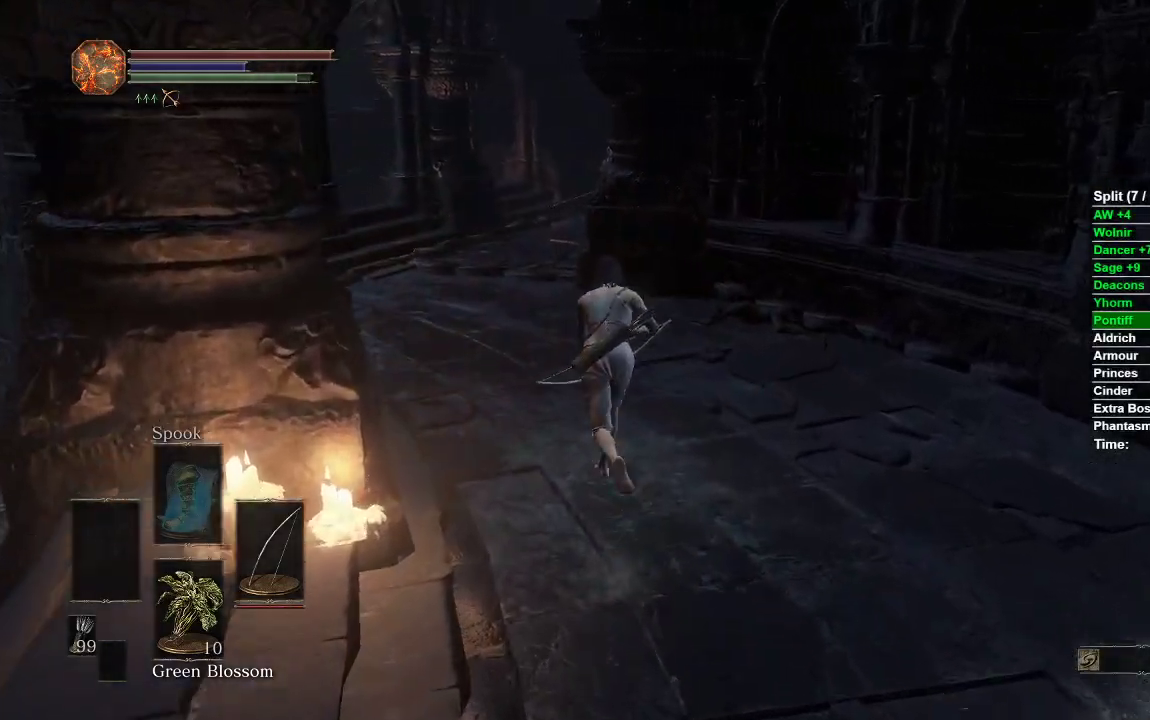
{"buttons": ["B"], "left_stick": "up", "right_stick": "down-right", "events": [[433, "right_stick", "down-right"]]}
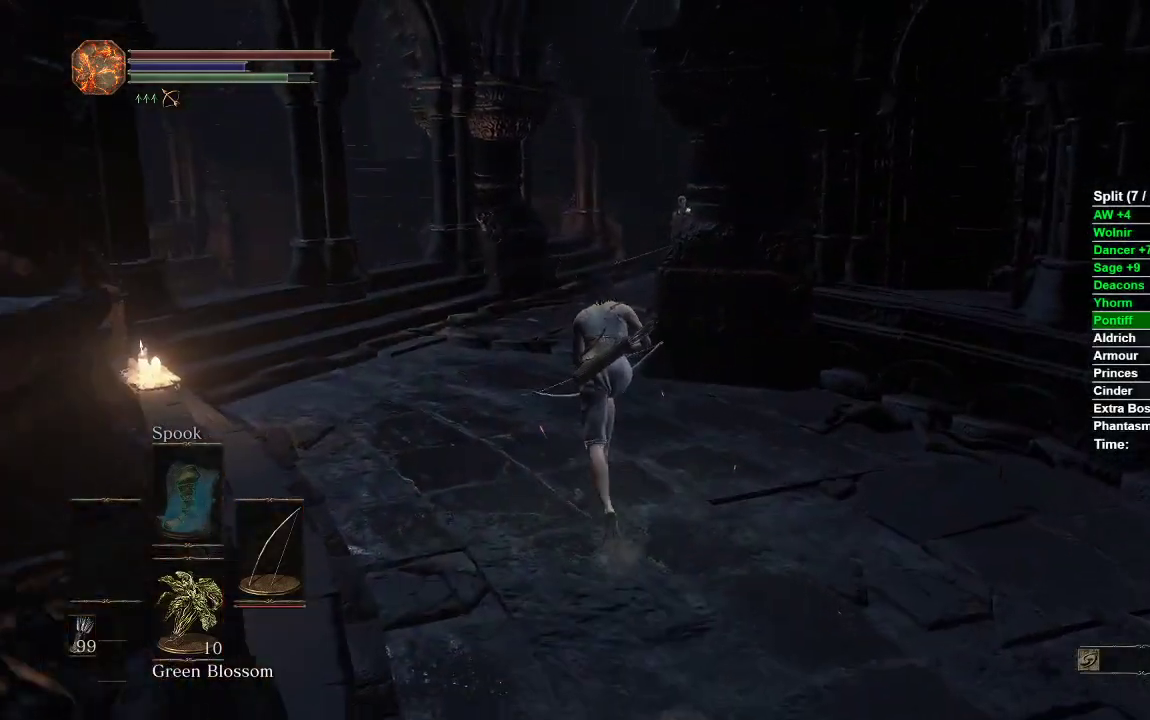
{"buttons": ["B"], "left_stick": "up", "right_stick": "center", "events": [[483, "right_stick", "center"]]}
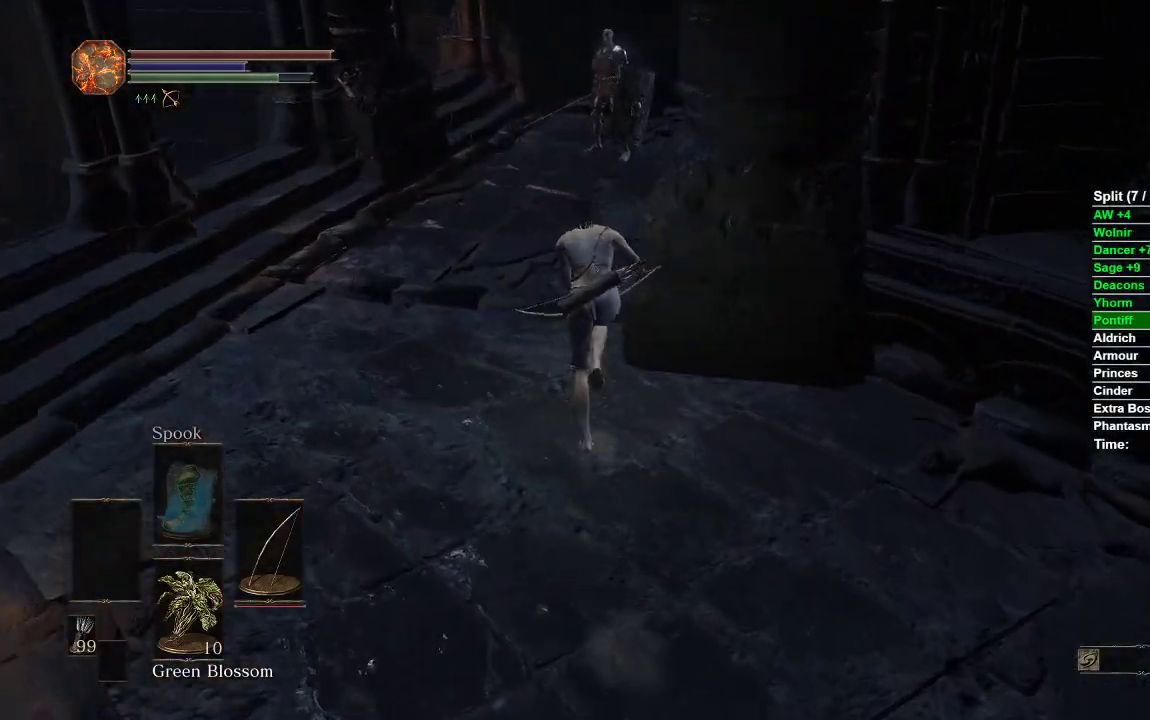
{"buttons": ["B"], "left_stick": "up", "right_stick": "center", "events": []}
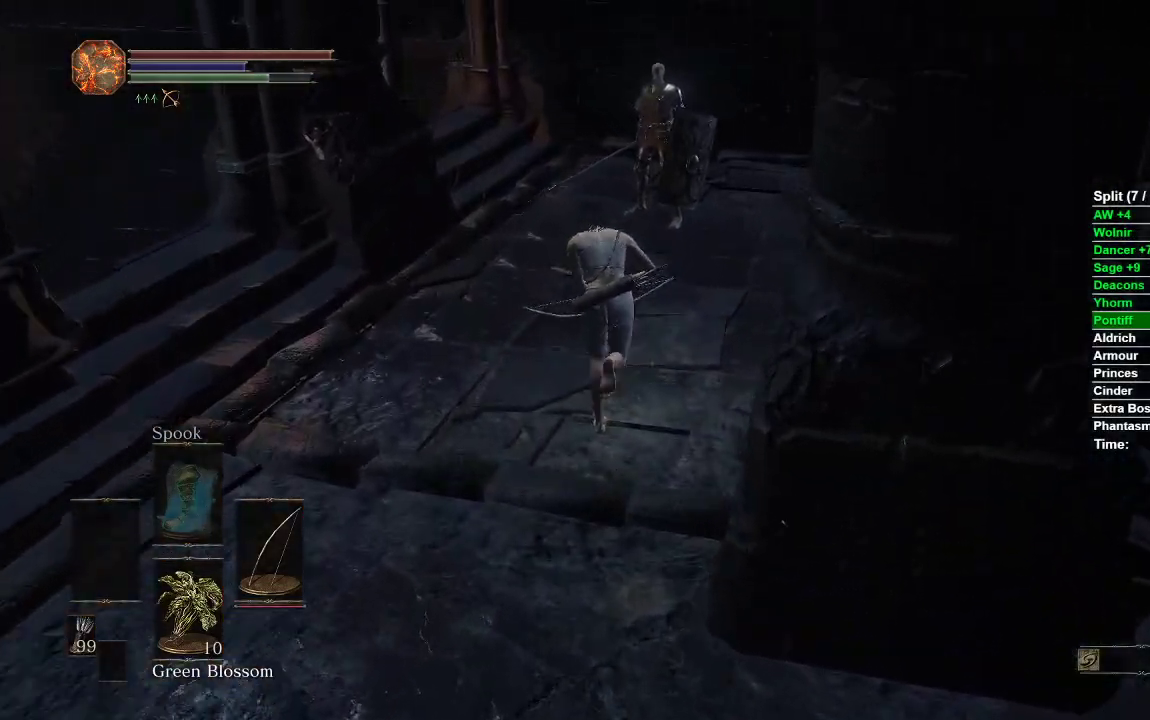
{"buttons": [], "left_stick": "up", "right_stick": "center", "events": [[167, "B", "up"], [267, "A", "down"], [350, "A", "up"], [433, "A", "down"], [483, "A", "up"]]}
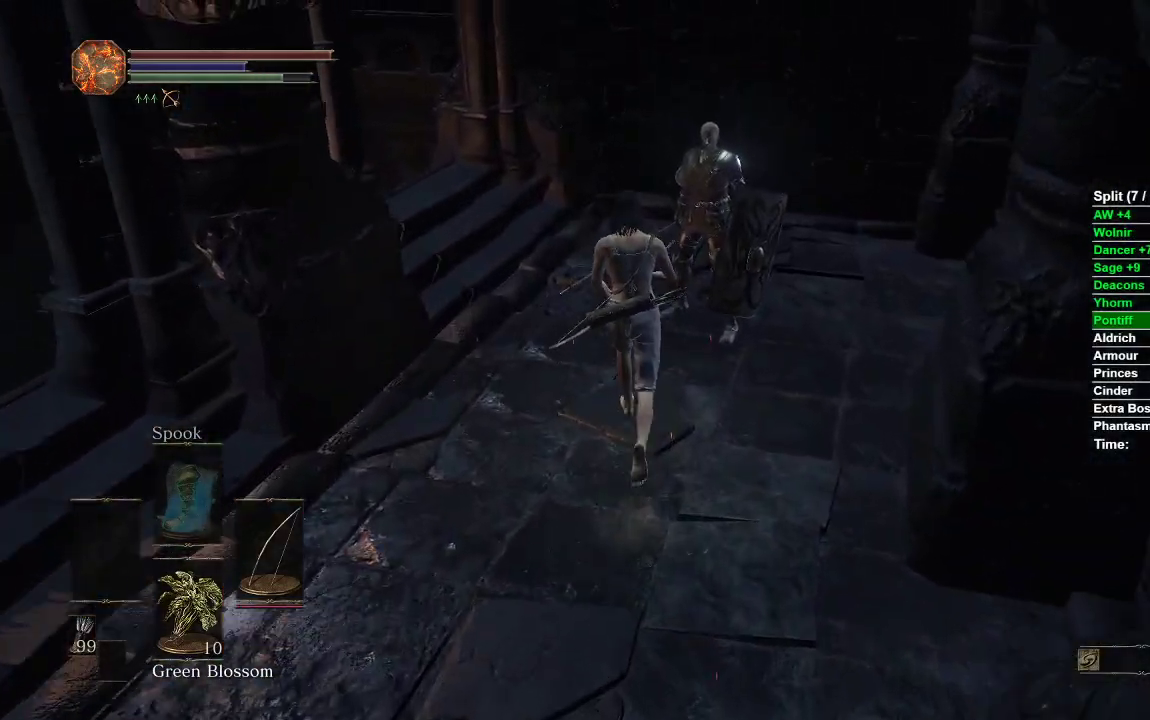
{"buttons": ["A"], "left_stick": "left", "right_stick": "center", "events": [[67, "A", "down"], [117, "A", "up"], [183, "A", "down"], [233, "A", "up"], [317, "A", "down"], [350, "A", "up"], [417, "A", "down"], [483, "left_stick", "left"]]}
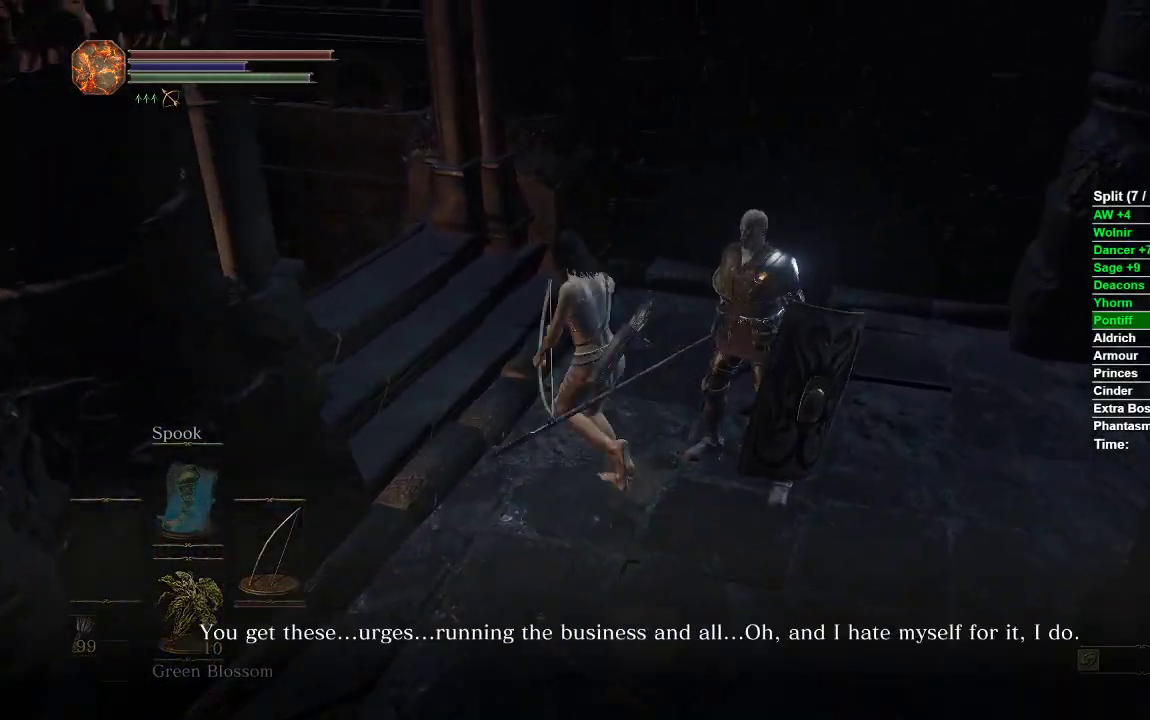
{"buttons": [], "left_stick": "center", "right_stick": "center", "events": [[100, "A", "up"], [117, "left_stick", "down"], [167, "A", "down"], [217, "left_stick", "right"], [267, "A", "up"], [267, "left_stick", "up-right"], [317, "A", "down"], [400, "A", "up"], [433, "left_stick", "center"]]}
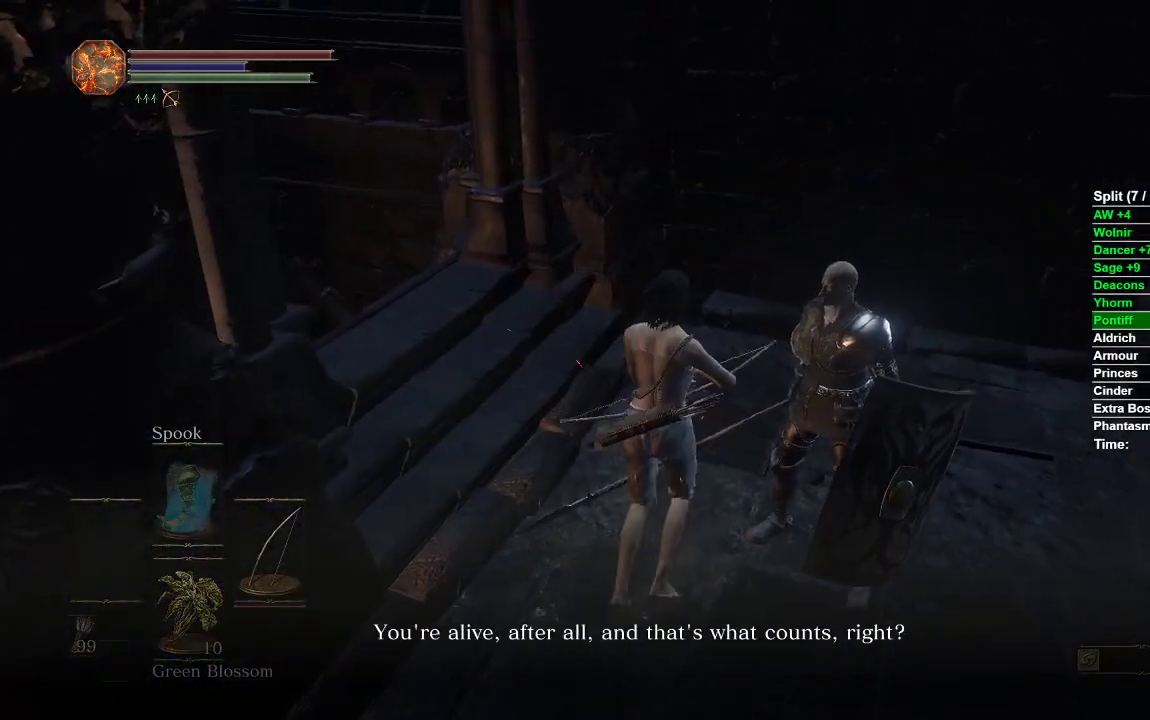
{"buttons": [], "left_stick": "center", "right_stick": "center", "events": [[183, "A", "down"], [250, "A", "up"], [333, "A", "down"], [450, "A", "up"]]}
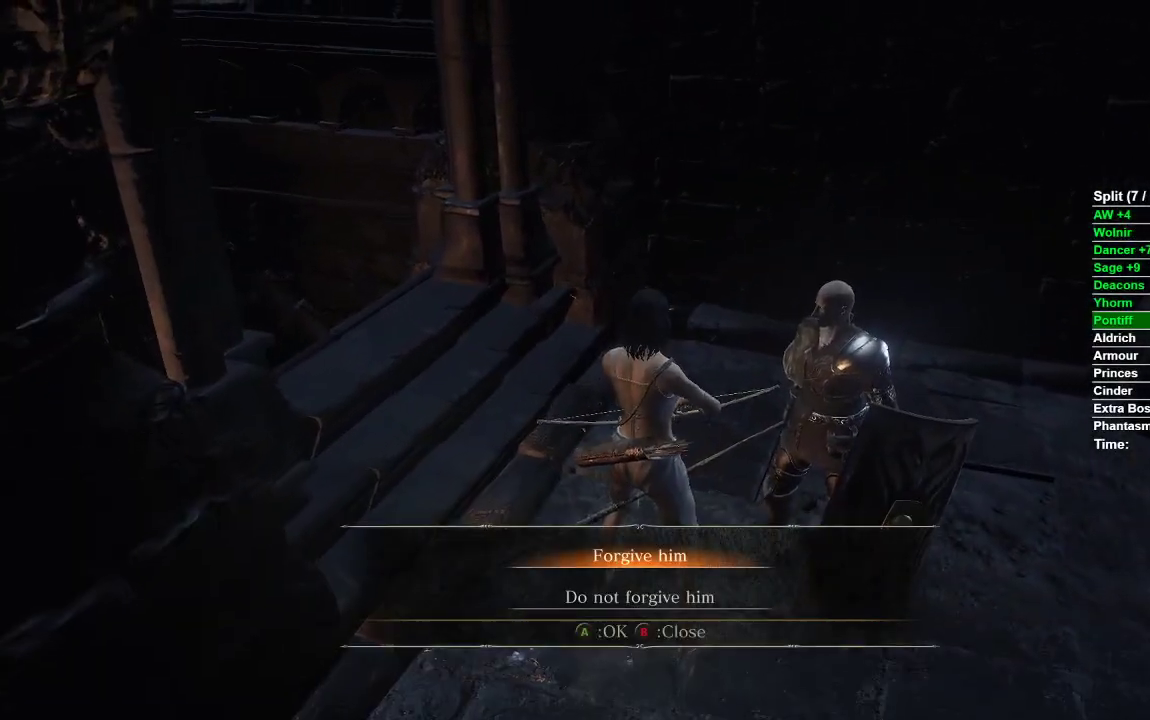
{"buttons": [], "left_stick": "center", "right_stick": "center", "events": [[117, "A", "down"], [200, "A", "up"], [283, "A", "down"], [350, "A", "up"], [417, "A", "down"], [467, "A", "up"]]}
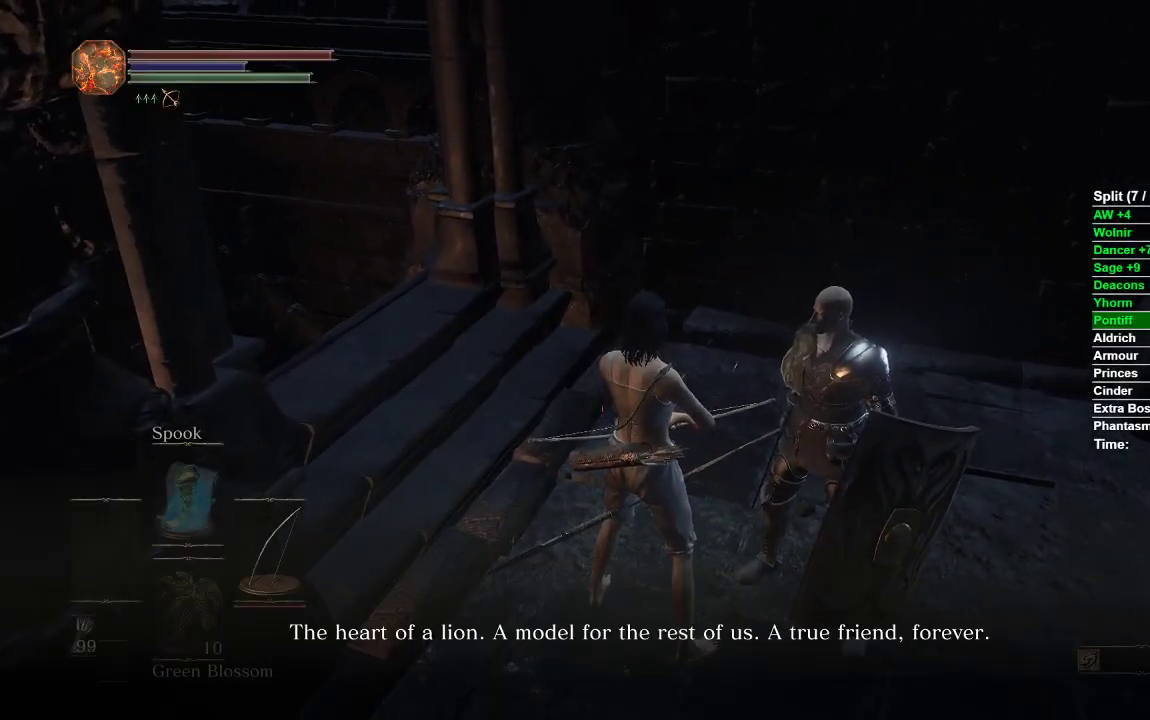
{"buttons": [], "left_stick": "center", "right_stick": "center", "events": [[67, "A", "down"], [117, "A", "up"], [183, "A", "down"], [267, "A", "up"], [350, "A", "down"], [433, "A", "up"]]}
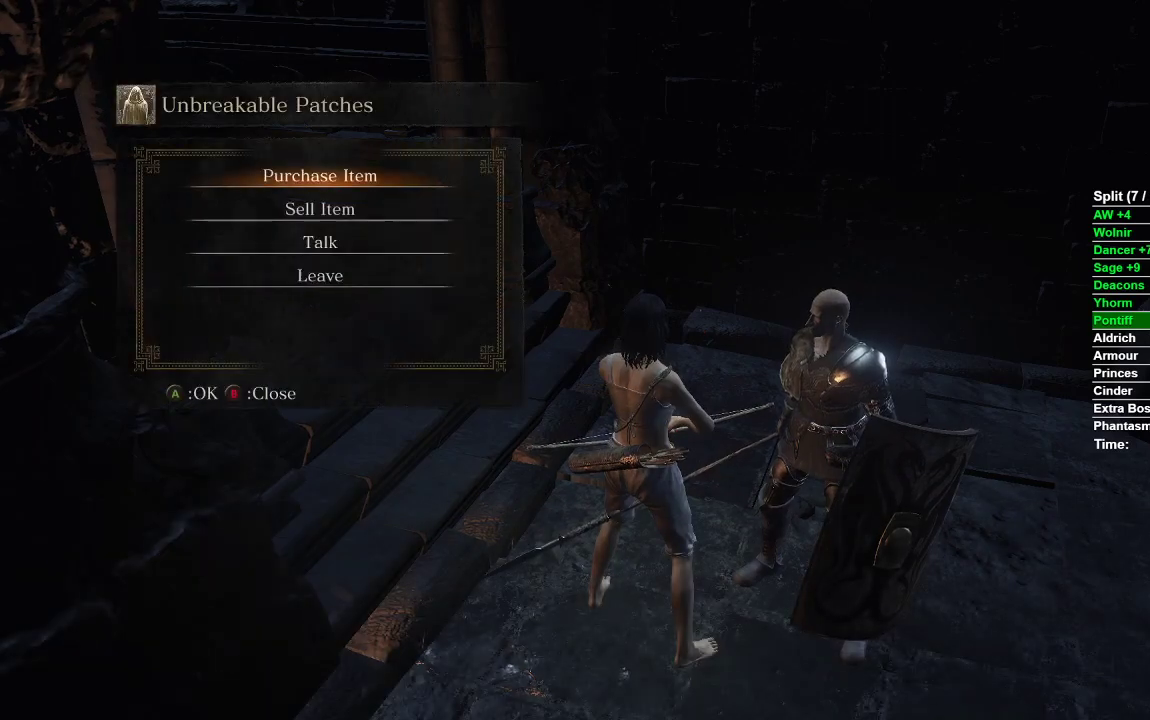
{"buttons": [], "left_stick": "center", "right_stick": "center", "events": [[183, "A", "down"], [300, "A", "up"]]}
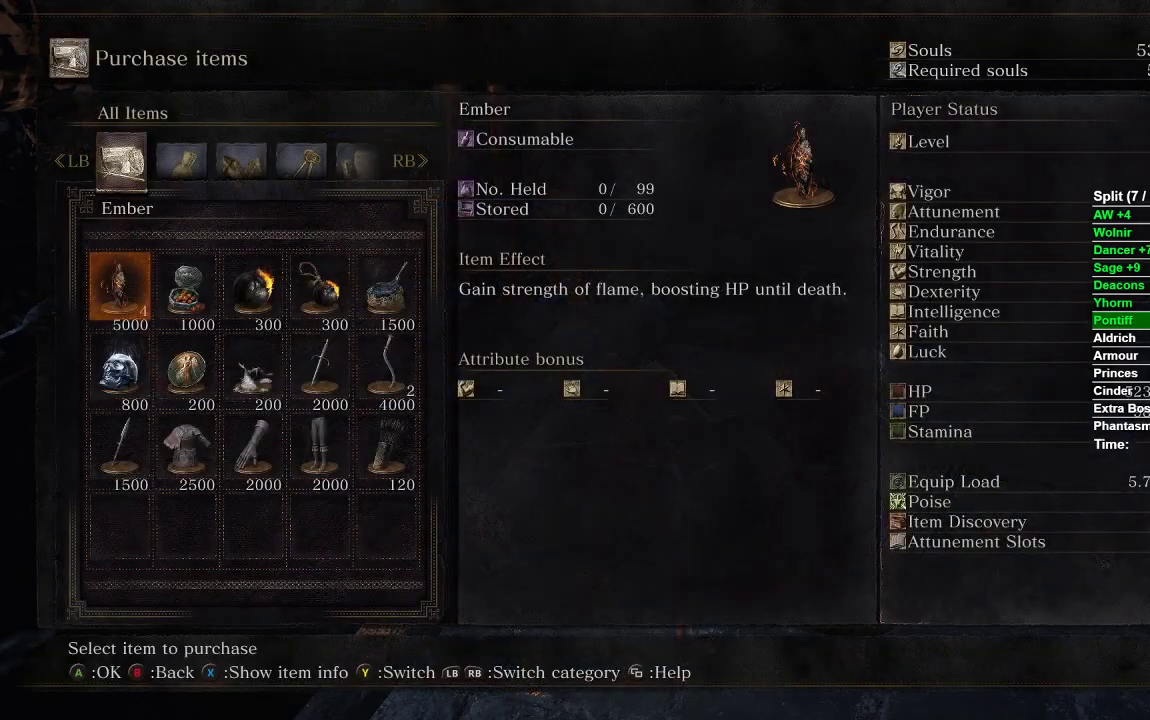
{"buttons": ["A"], "left_stick": "center", "right_stick": "center", "events": [[50, "DPAD_RIGHT", "down"], [133, "DPAD_RIGHT", "up"], [217, "DPAD_RIGHT", "down"], [300, "DPAD_RIGHT", "up"], [450, "A", "down"]]}
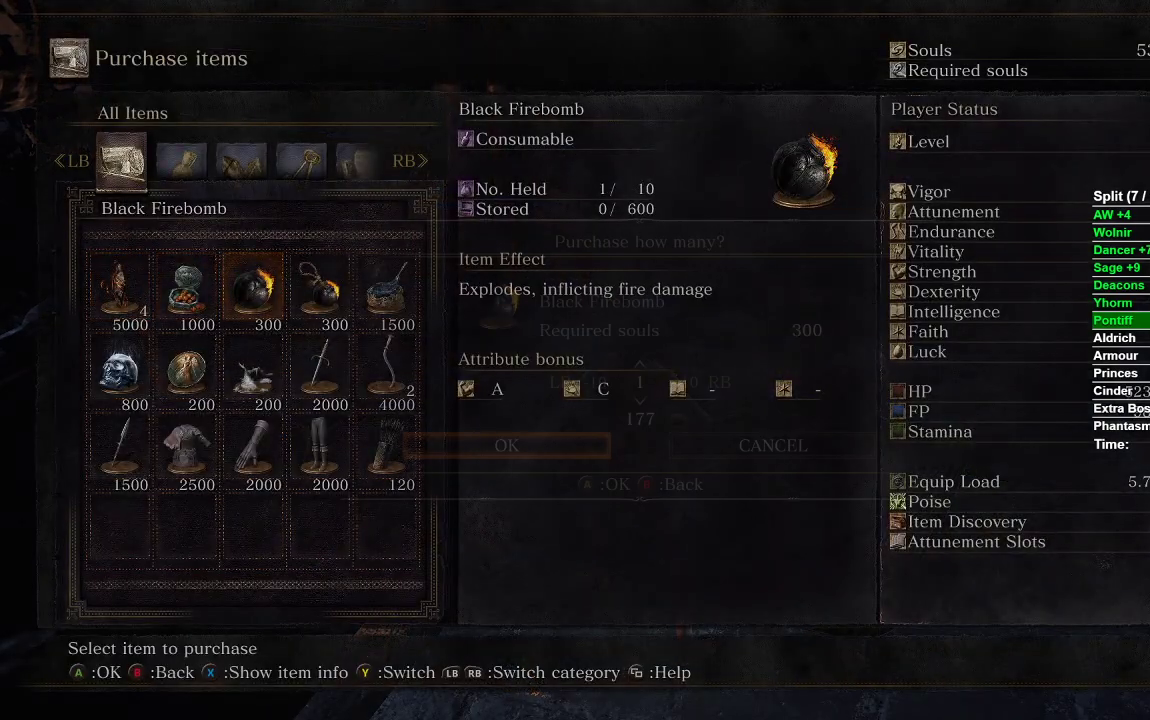
{"buttons": ["DPAD_DOWN"], "left_stick": "center", "right_stick": "center", "events": [[17, "A", "up"], [150, "R1", "down"], [150, "R2", "down"], [217, "R1", "up"], [217, "R2", "up"], [317, "DPAD_DOWN", "down"], [450, "DPAD_DOWN", "up"], [483, "DPAD_DOWN", "down"]]}
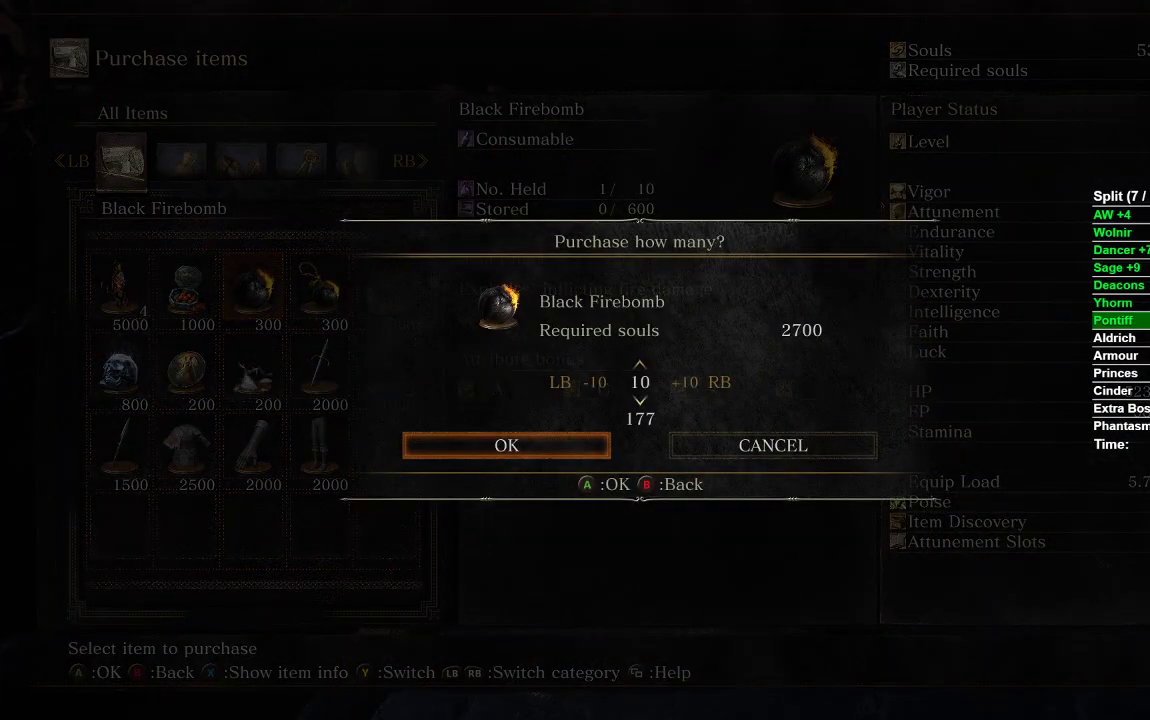
{"buttons": [], "left_stick": "center", "right_stick": "center", "events": [[100, "A", "down"], [100, "DPAD_DOWN", "up"], [233, "A", "up"]]}
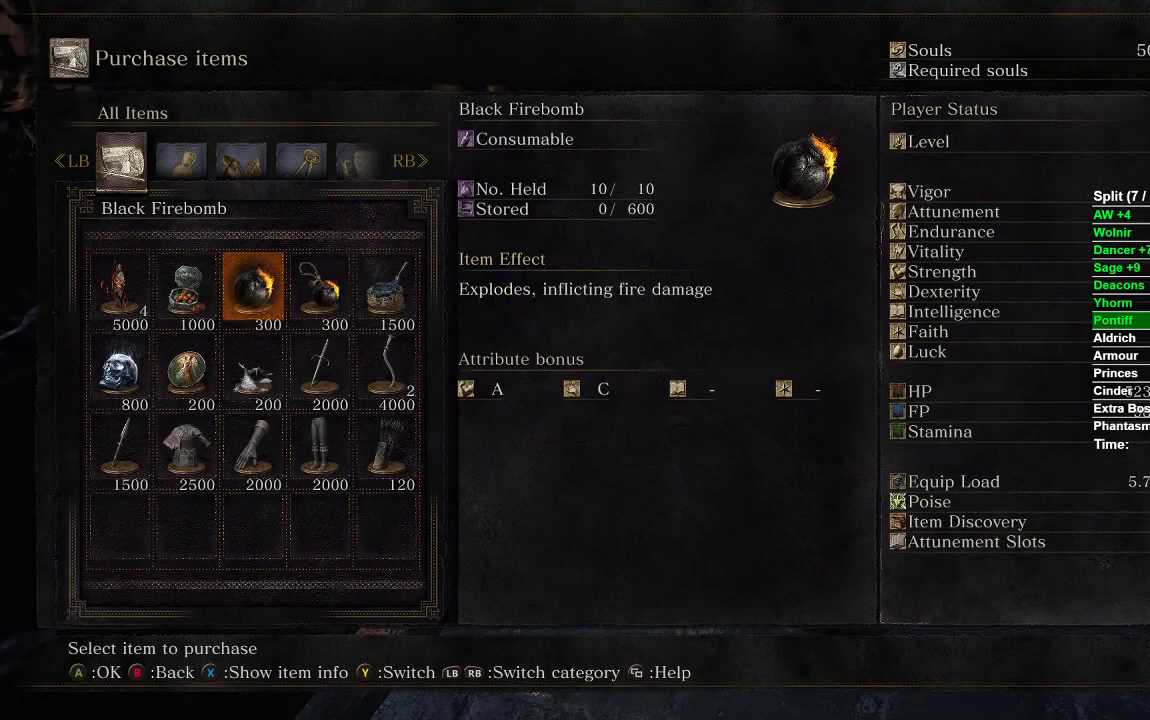
{"buttons": ["A"], "left_stick": "center", "right_stick": "center", "events": [[17, "DPAD_DOWN", "down"], [117, "DPAD_DOWN", "up"], [200, "DPAD_LEFT", "down"], [317, "DPAD_LEFT", "up"], [367, "DPAD_LEFT", "down"], [483, "DPAD_LEFT", "up"], [500, "A", "down"]]}
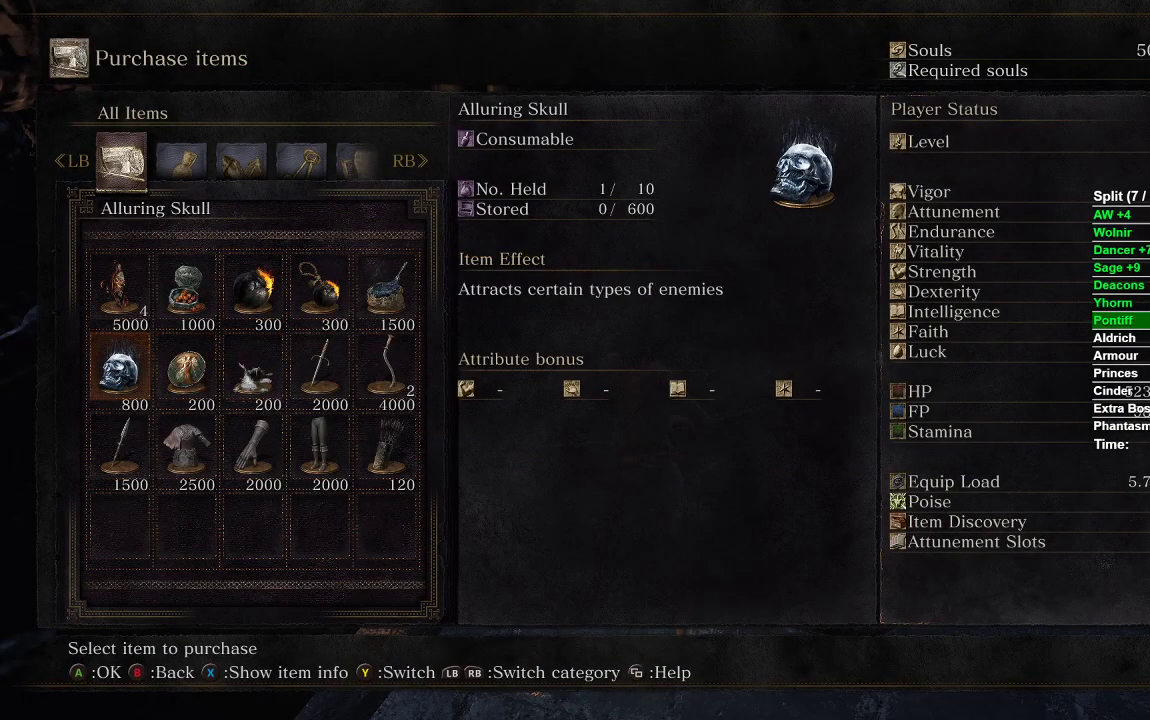
{"buttons": ["DPAD_DOWN"], "left_stick": "center", "right_stick": "center", "events": [[83, "A", "up"], [217, "R1", "down"], [217, "R2", "down"], [333, "R1", "up"], [333, "R2", "up"], [350, "DPAD_DOWN", "down"], [433, "DPAD_DOWN", "up"], [483, "DPAD_DOWN", "down"]]}